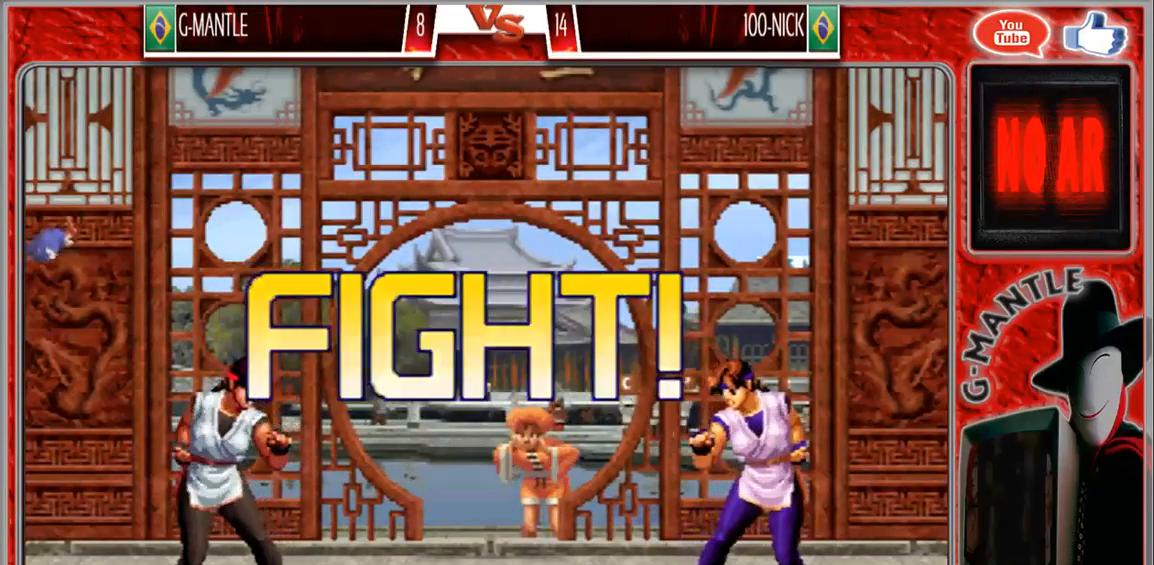
Gameplay with a controller (arcade stick); each line is a JSON object with the inputs held at the frame after it (dt_ms = milliseconds from this image to that frame). "events" lists button and stick changes between this image and that frame as [ms after this image, input, new state], when the widget could be followed in between. Not read: A L3 R3 other_buttons.
{"dt_ms": 500, "buttons": [], "left_stick": "up-right", "events": [[200, "left_stick", "down"], [350, "left_stick", "up-right"]]}
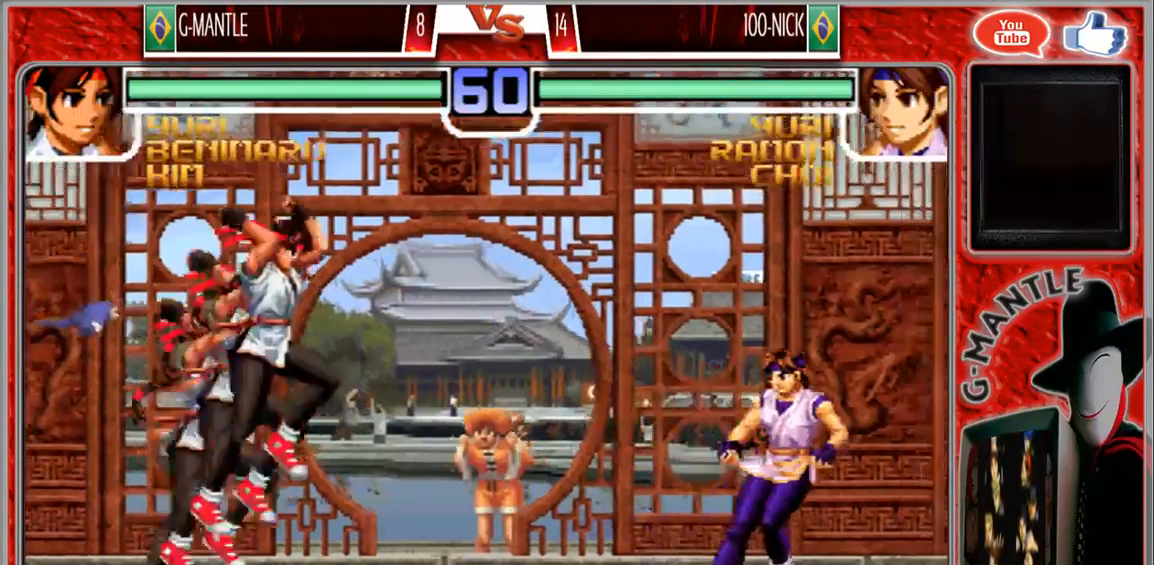
{"dt_ms": 500, "buttons": [], "left_stick": "down-left", "events": [[133, "left_stick", "center"], [250, "left_stick", "left"], [467, "left_stick", "down-left"]]}
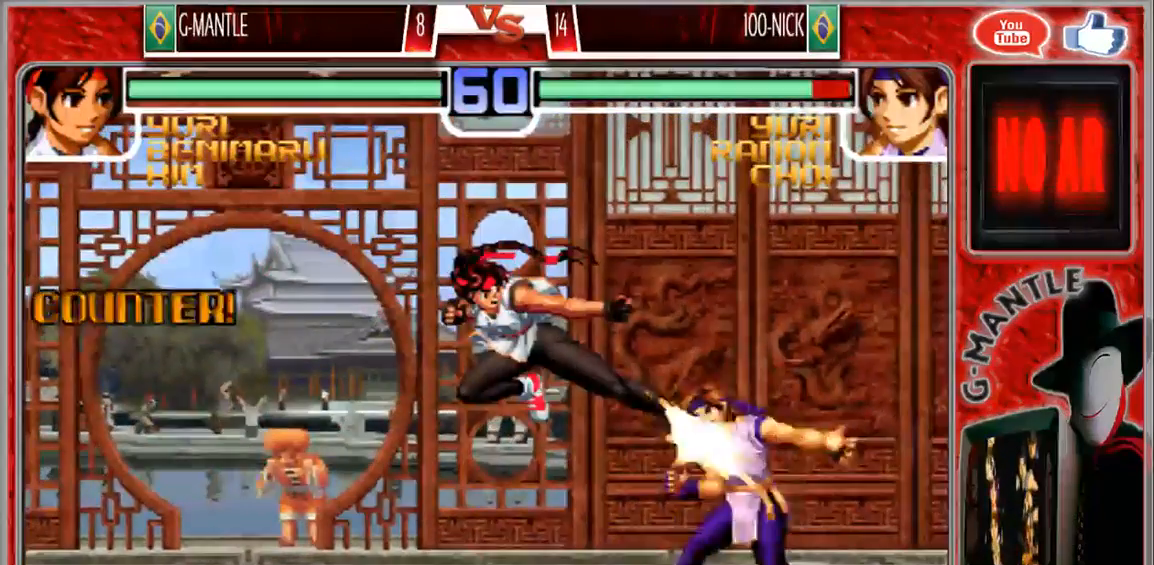
{"dt_ms": 500, "buttons": [], "left_stick": "down-right", "events": [[500, "left_stick", "down-right"]]}
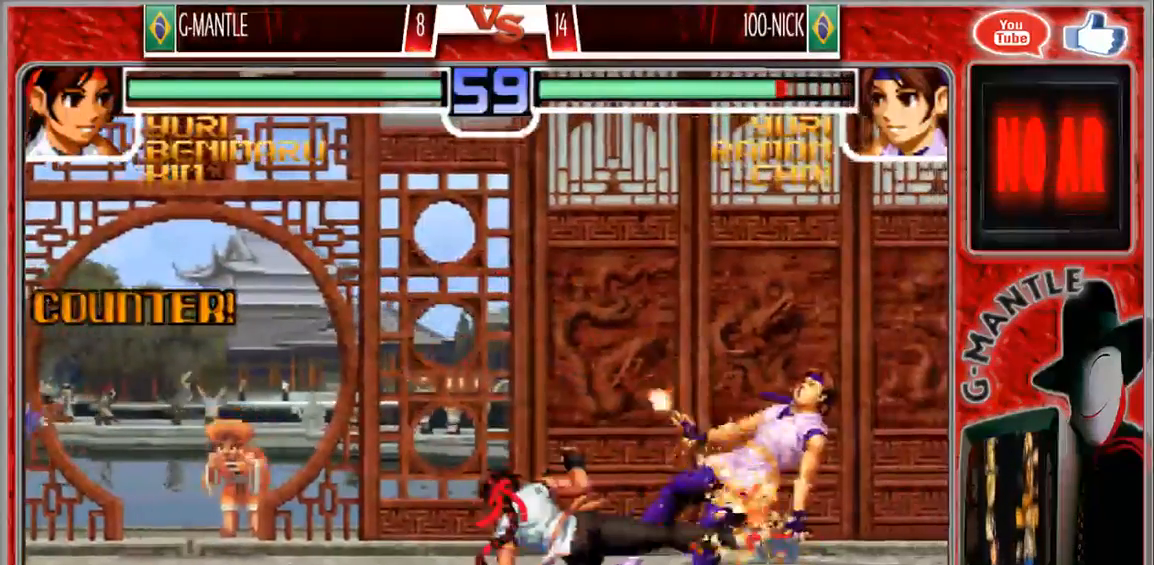
{"dt_ms": 500, "buttons": [], "left_stick": "down", "events": [[233, "left_stick", "center"], [467, "left_stick", "down"]]}
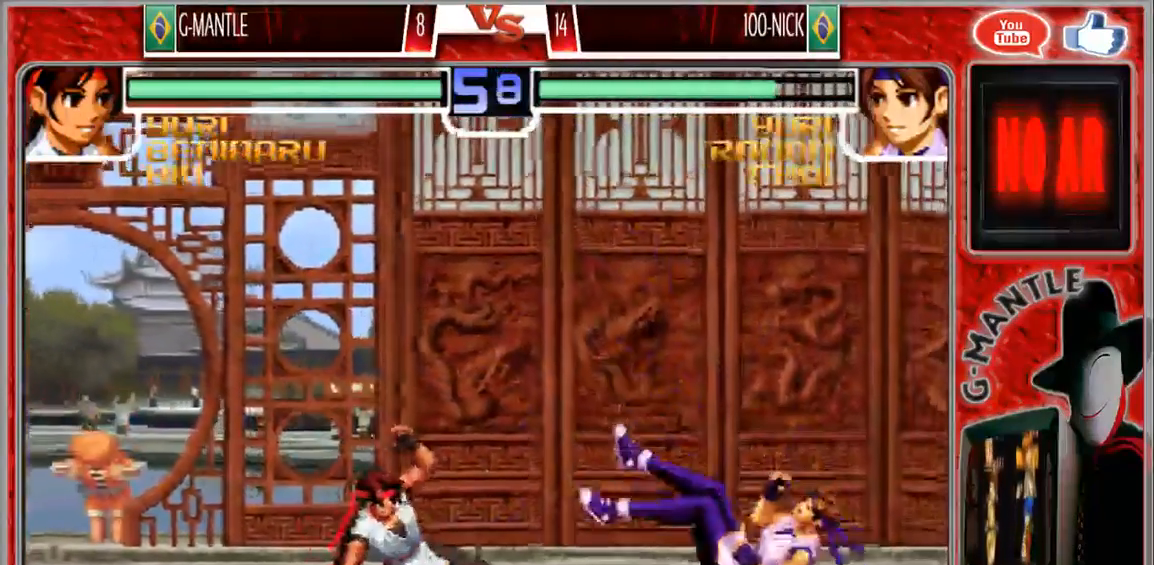
{"dt_ms": 500, "buttons": [], "left_stick": "down-left", "events": [[17, "left_stick", "right"], [67, "left_stick", "up-right"], [167, "left_stick", "center"], [467, "left_stick", "down-left"]]}
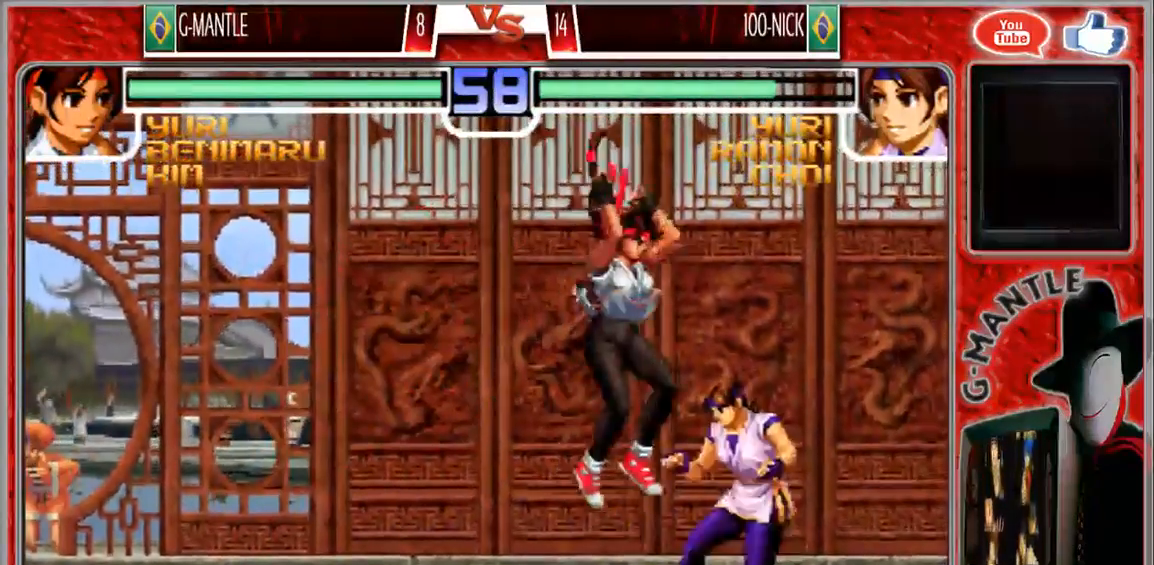
{"dt_ms": 500, "buttons": [], "left_stick": "down-left", "events": []}
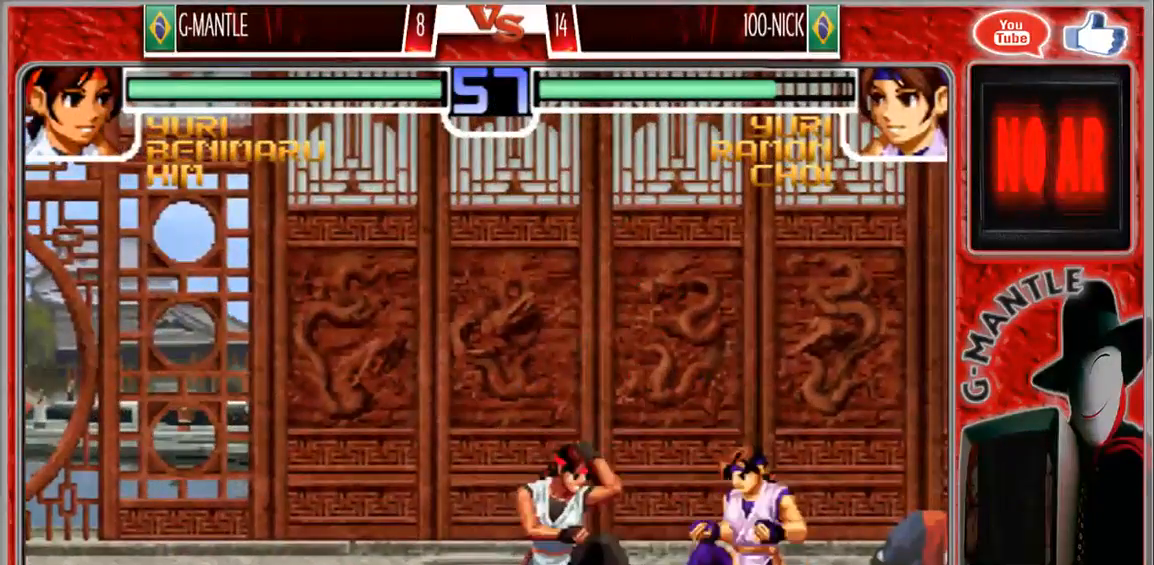
{"dt_ms": 500, "buttons": [], "left_stick": "up", "events": [[367, "left_stick", "up"]]}
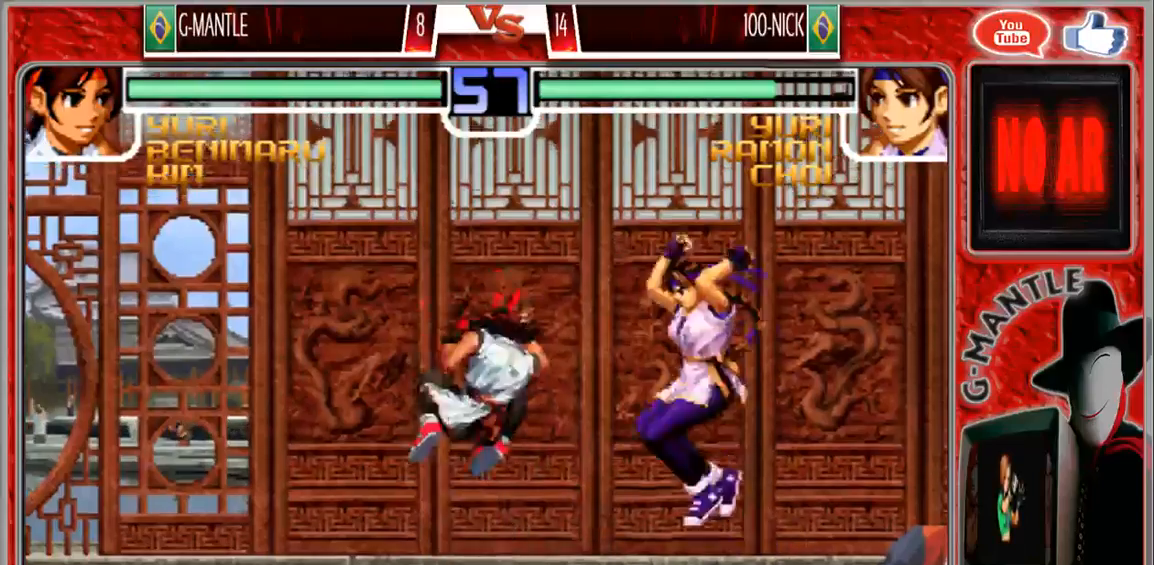
{"dt_ms": 500, "buttons": [], "left_stick": "center", "events": [[417, "left_stick", "center"]]}
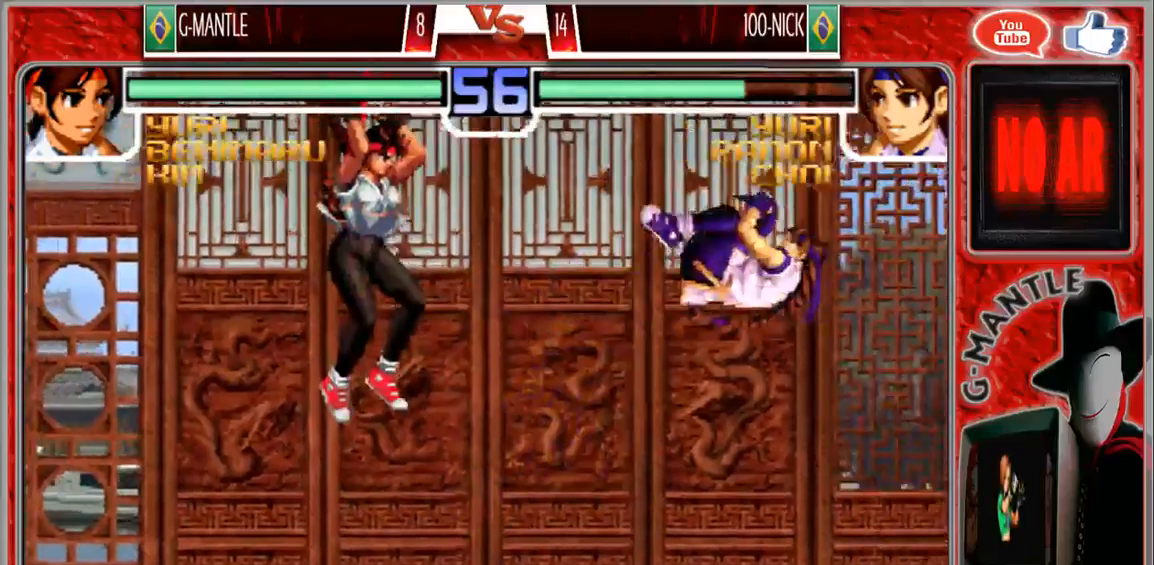
{"dt_ms": 500, "buttons": [], "left_stick": "center", "events": [[83, "left_stick", "right"], [183, "left_stick", "down"], [300, "left_stick", "left"], [450, "left_stick", "center"]]}
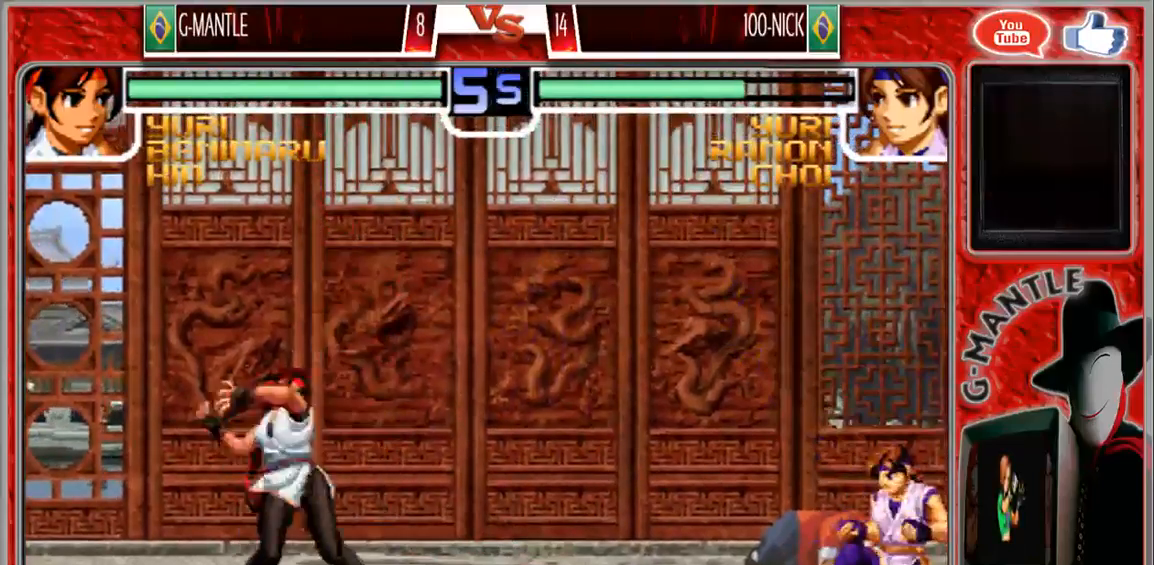
{"dt_ms": 500, "buttons": [], "left_stick": "center", "events": []}
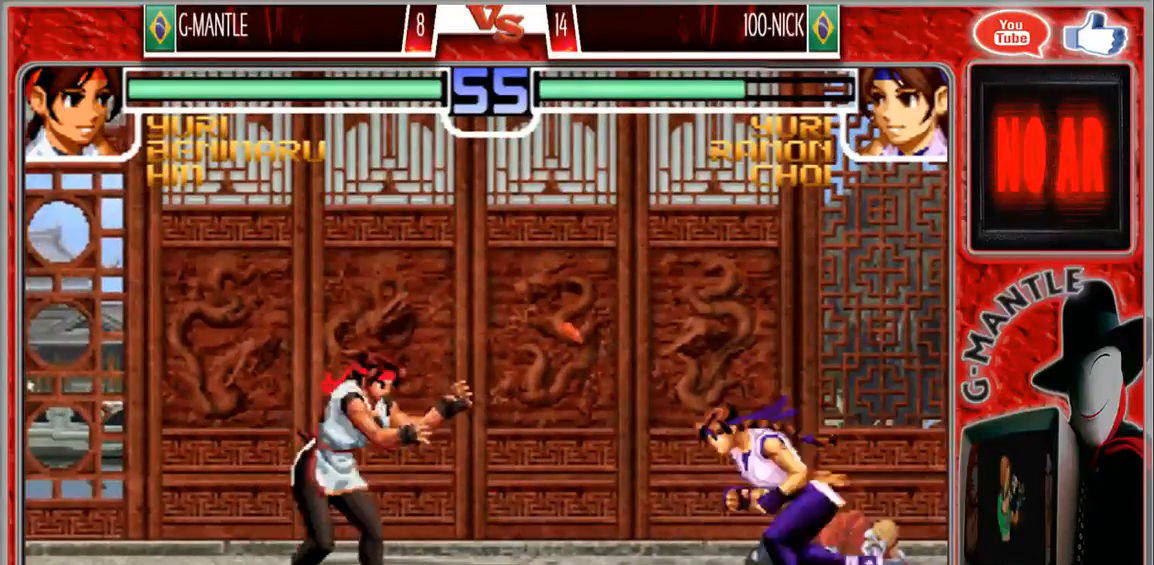
{"dt_ms": 500, "buttons": [], "left_stick": "left", "events": [[117, "left_stick", "up-right"], [350, "left_stick", "center"], [467, "left_stick", "left"]]}
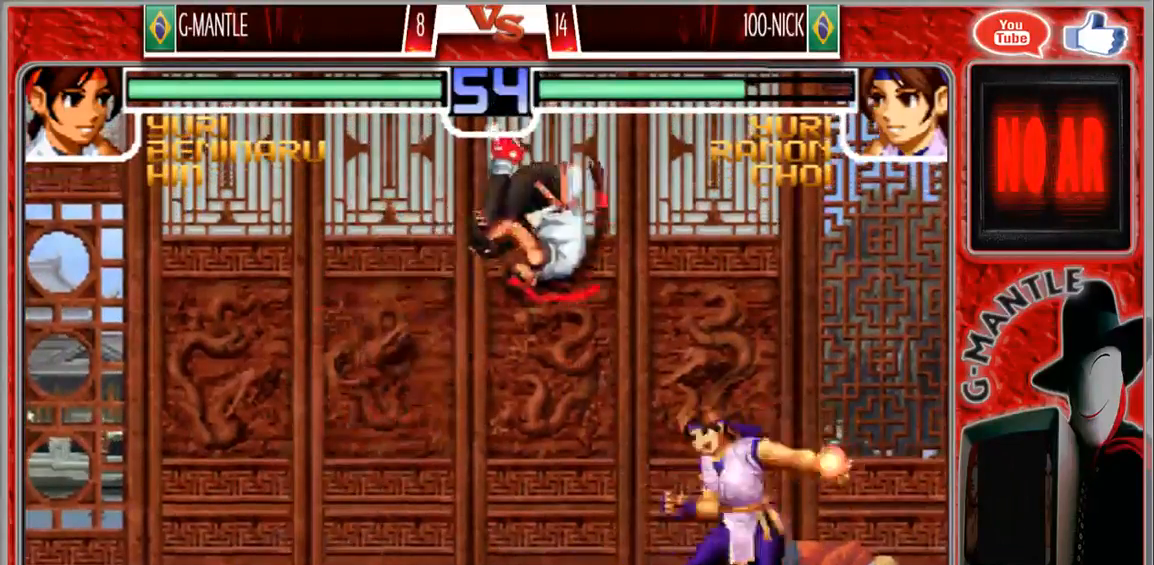
{"dt_ms": 500, "buttons": [], "left_stick": "down-left", "events": [[217, "left_stick", "down-left"]]}
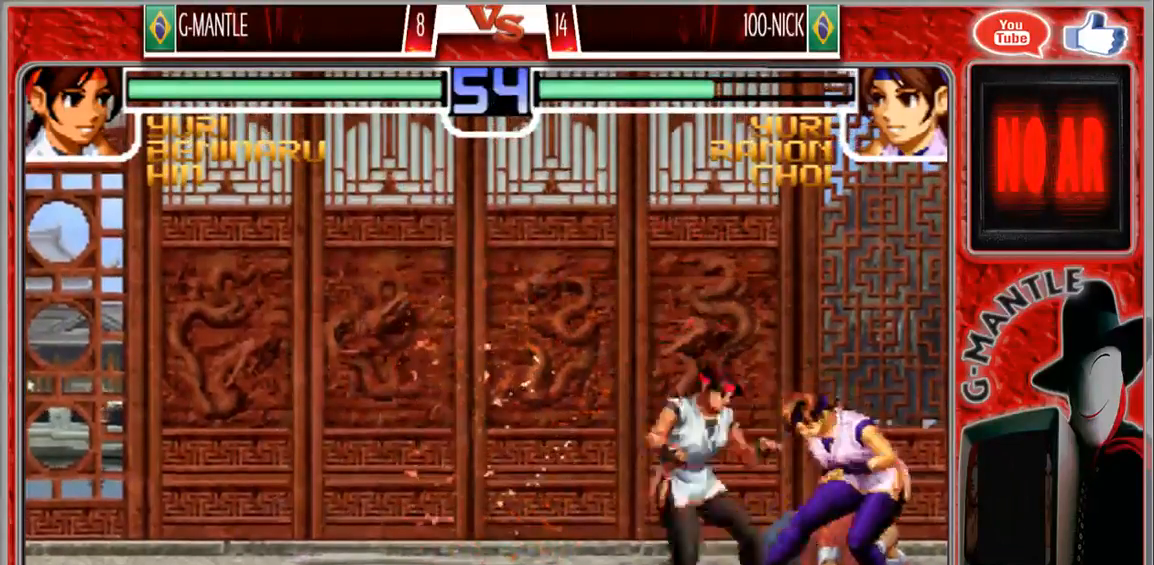
{"dt_ms": 500, "buttons": [], "left_stick": "center", "events": [[417, "left_stick", "center"]]}
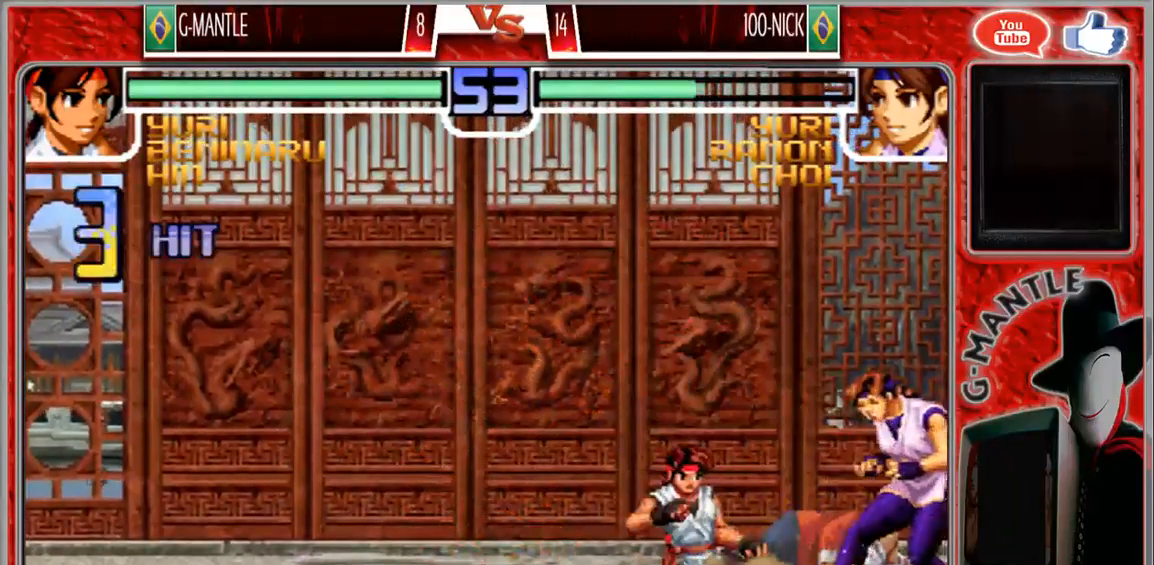
{"dt_ms": 500, "buttons": [], "left_stick": "center", "events": [[50, "left_stick", "right"], [133, "left_stick", "down"], [350, "left_stick", "center"]]}
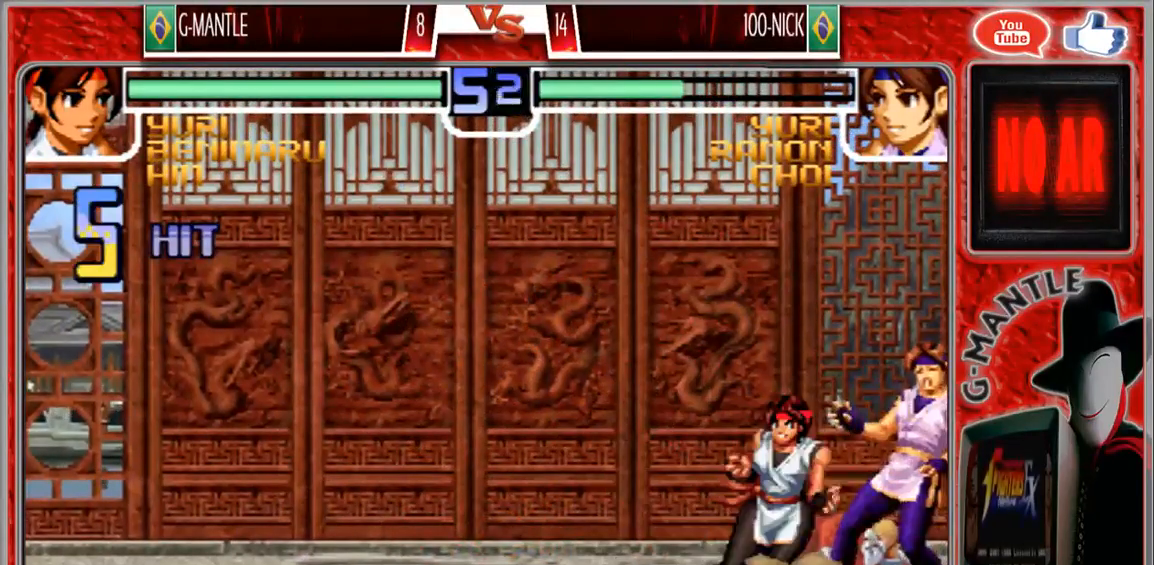
{"dt_ms": 500, "buttons": [], "left_stick": "right", "events": [[450, "left_stick", "right"]]}
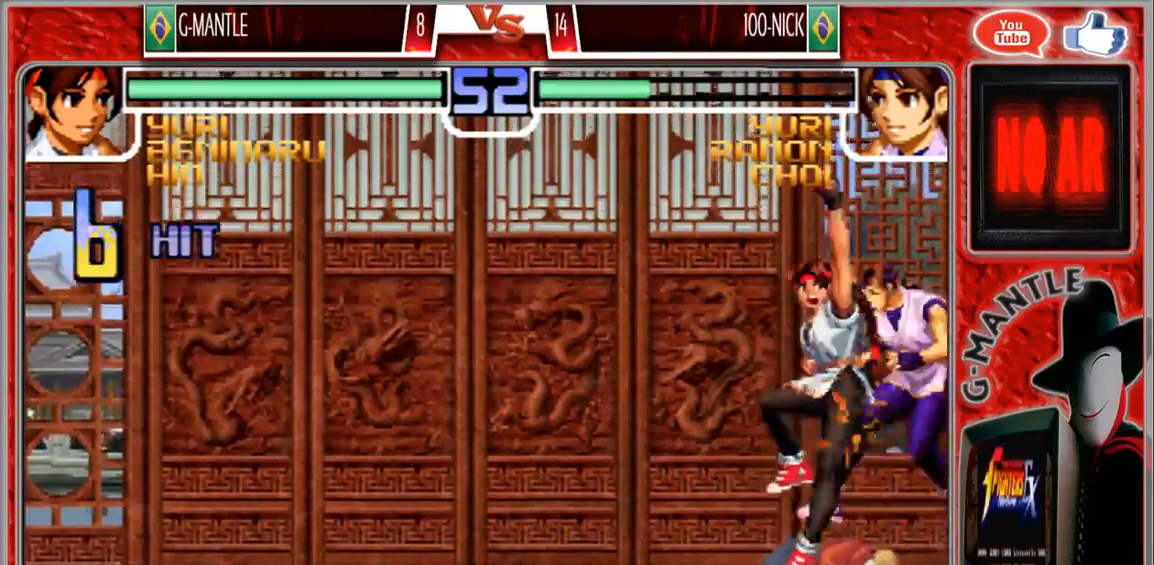
{"dt_ms": 500, "buttons": [], "left_stick": "center", "events": [[83, "left_stick", "down"], [233, "left_stick", "right"], [350, "left_stick", "center"]]}
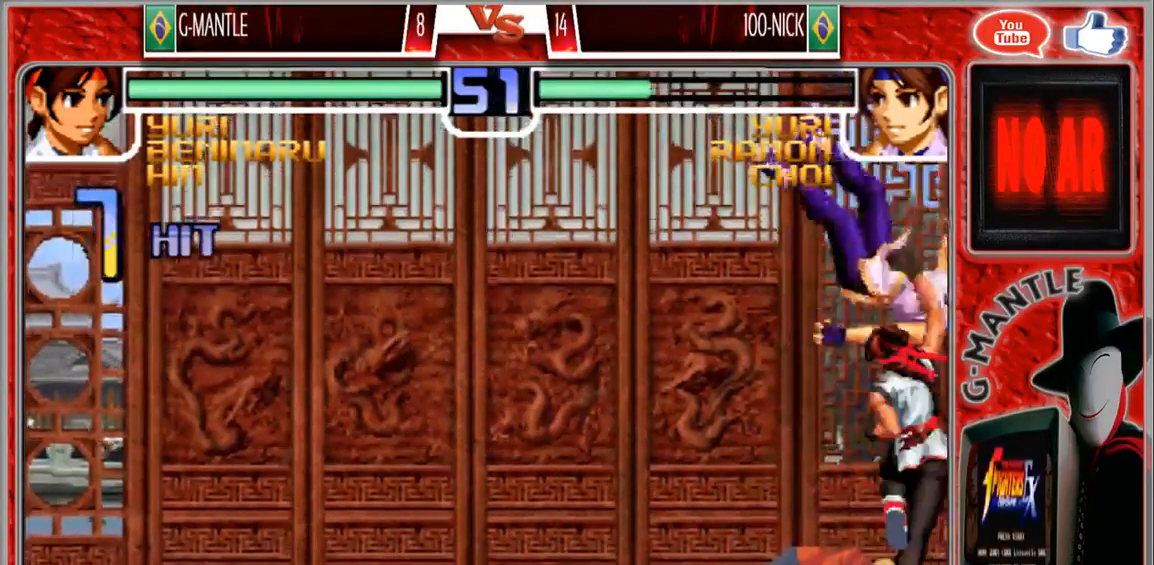
{"dt_ms": 500, "buttons": [], "left_stick": "center", "events": []}
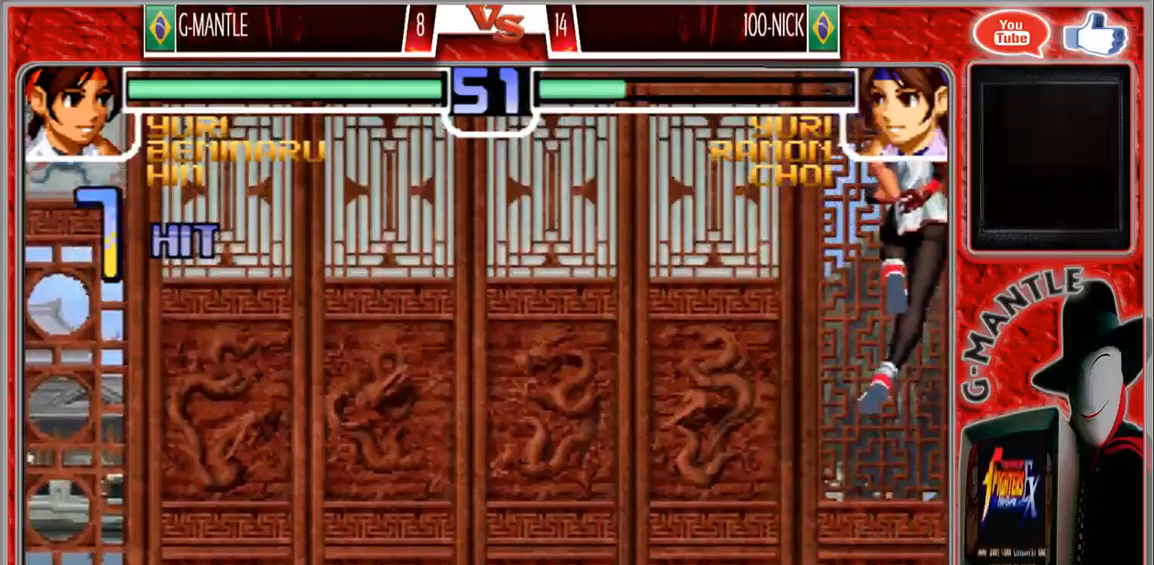
{"dt_ms": 1000, "buttons": [], "left_stick": "left"}
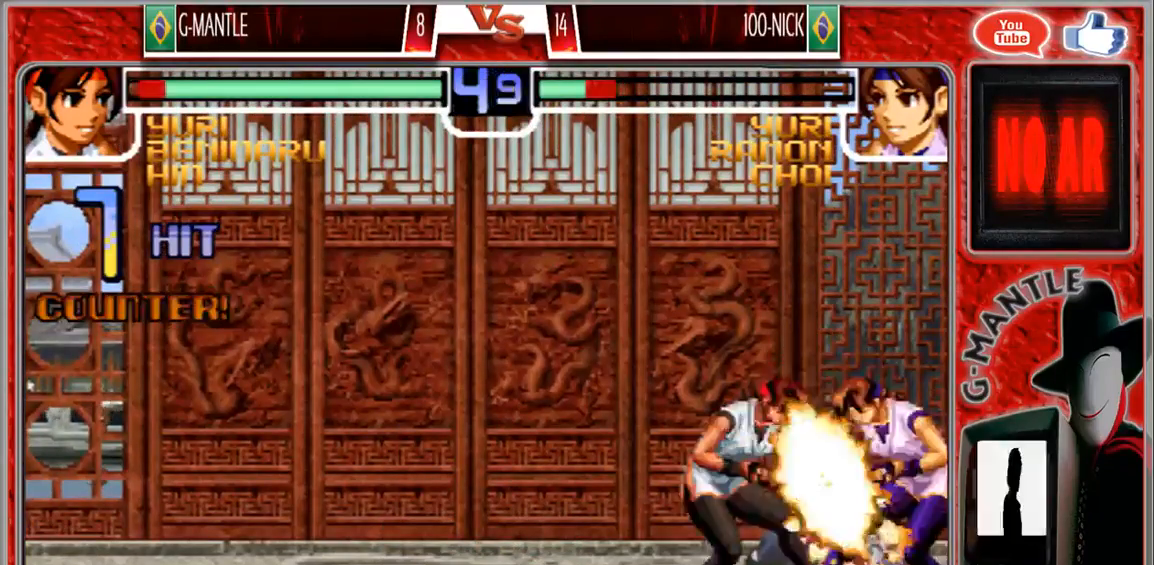
{"dt_ms": 500, "buttons": [], "left_stick": "down-left", "events": [[17, "left_stick", "down-left"]]}
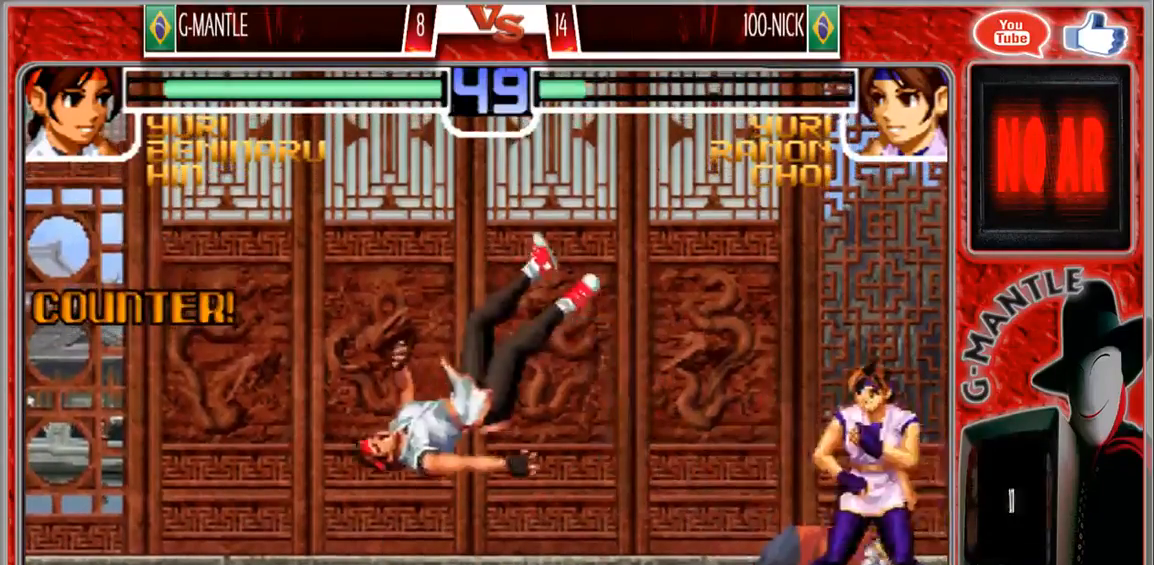
{"dt_ms": 500, "buttons": [], "left_stick": "up-left"}
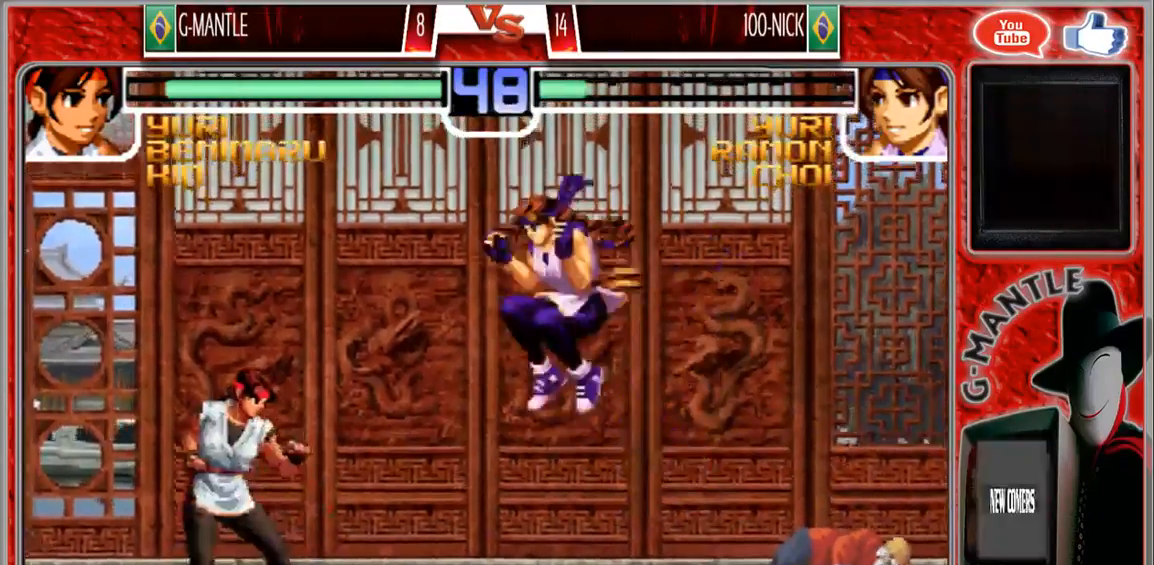
{"dt_ms": 500, "buttons": [], "left_stick": "center", "events": [[117, "left_stick", "down-left"], [167, "left_stick", "down-right"], [300, "left_stick", "center"]]}
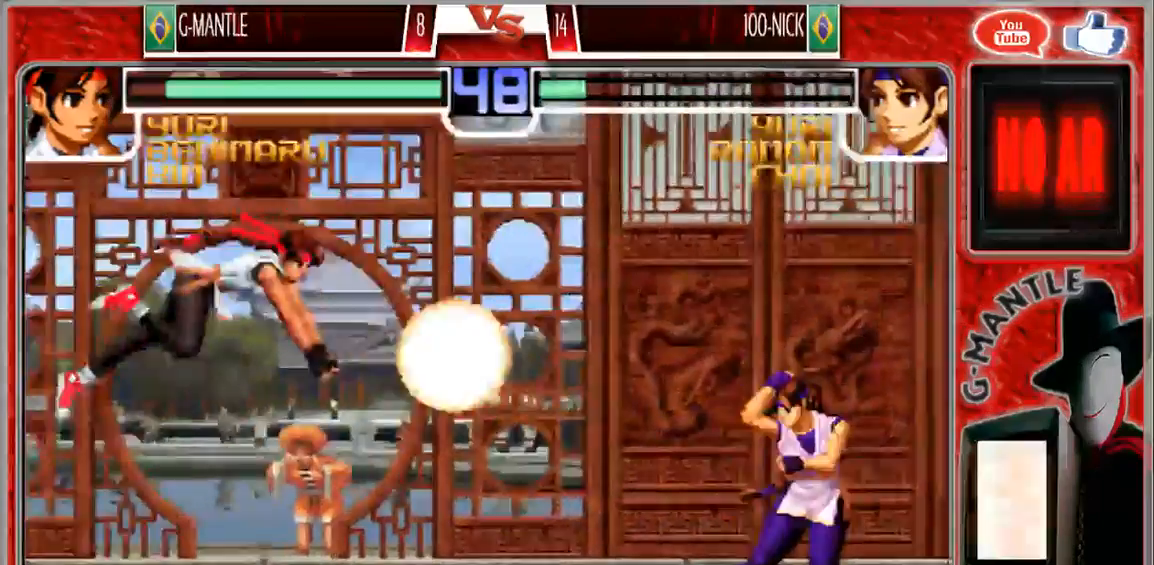
{"dt_ms": 500, "buttons": [], "left_stick": "right", "events": [[233, "left_stick", "right"], [350, "left_stick", "center"], [417, "left_stick", "right"]]}
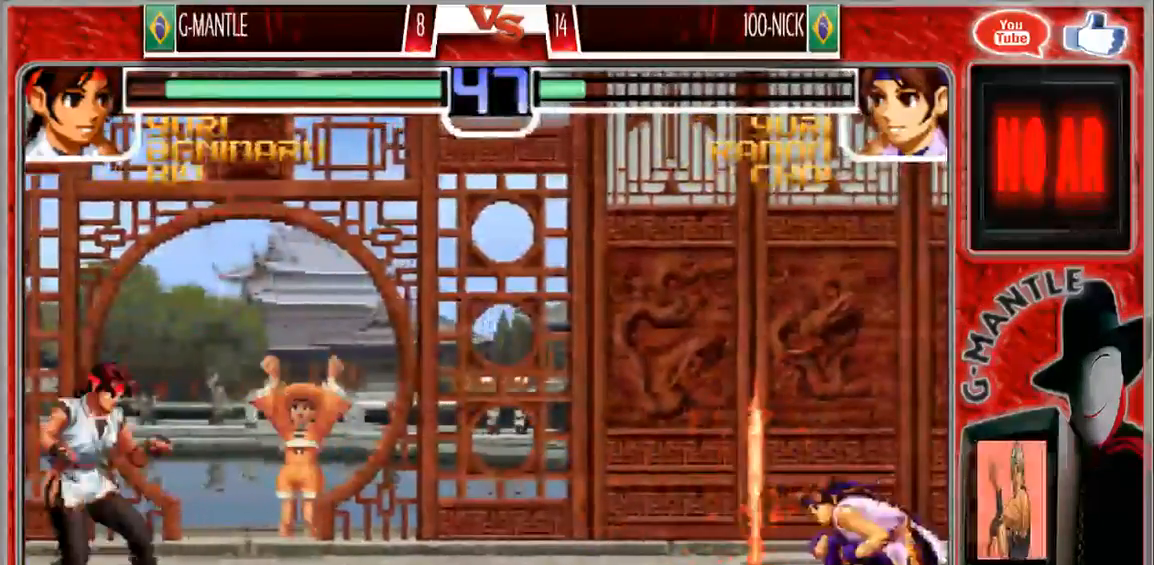
{"dt_ms": 1000, "buttons": [], "left_stick": "center"}
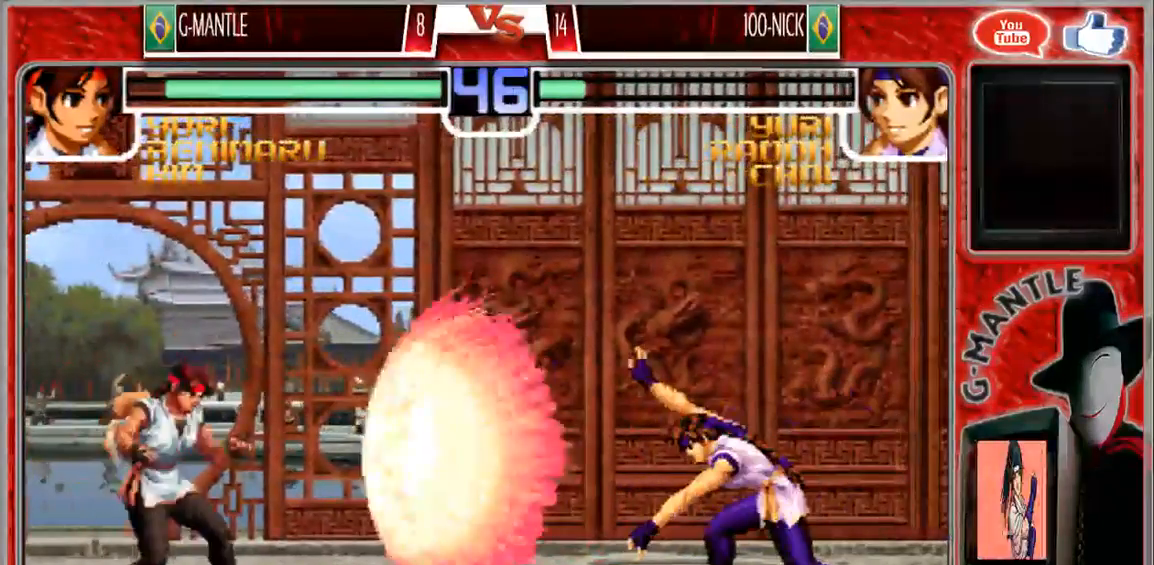
{"dt_ms": 500, "buttons": [], "left_stick": "center", "events": []}
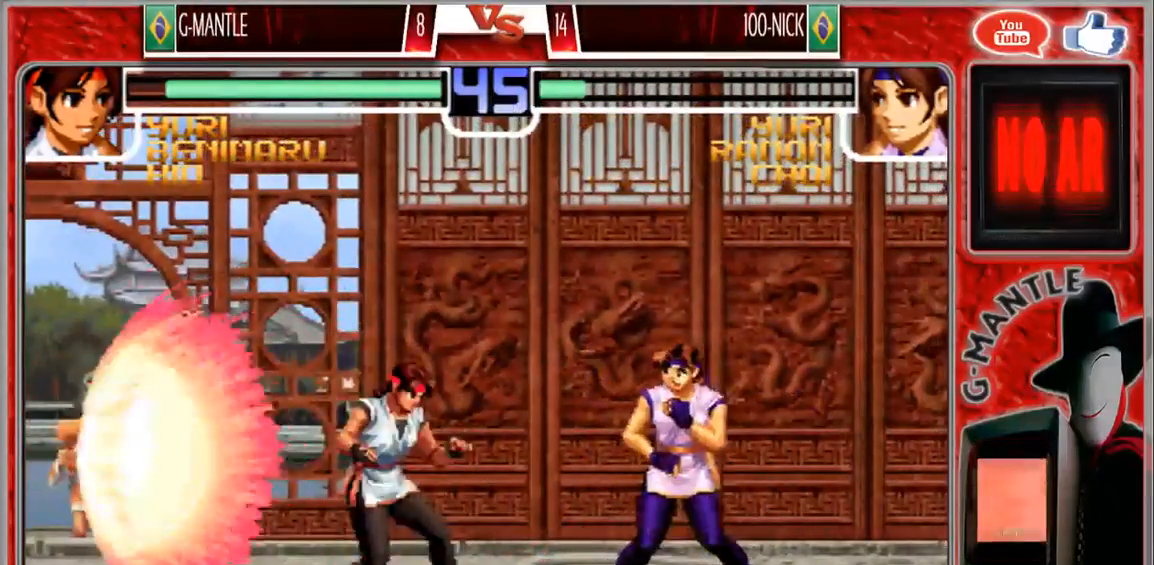
{"dt_ms": 500, "buttons": [], "left_stick": "left", "events": [[17, "left_stick", "up"], [317, "left_stick", "center"], [500, "left_stick", "left"]]}
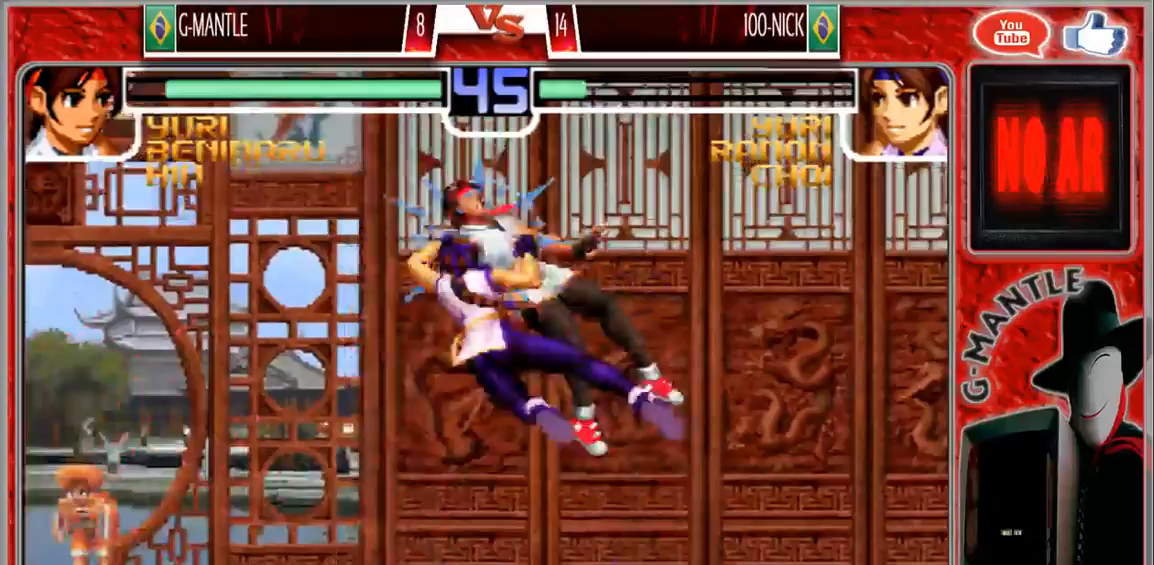
{"dt_ms": 500, "buttons": [], "left_stick": "center", "events": [[17, "left_stick", "down-left"], [367, "left_stick", "center"]]}
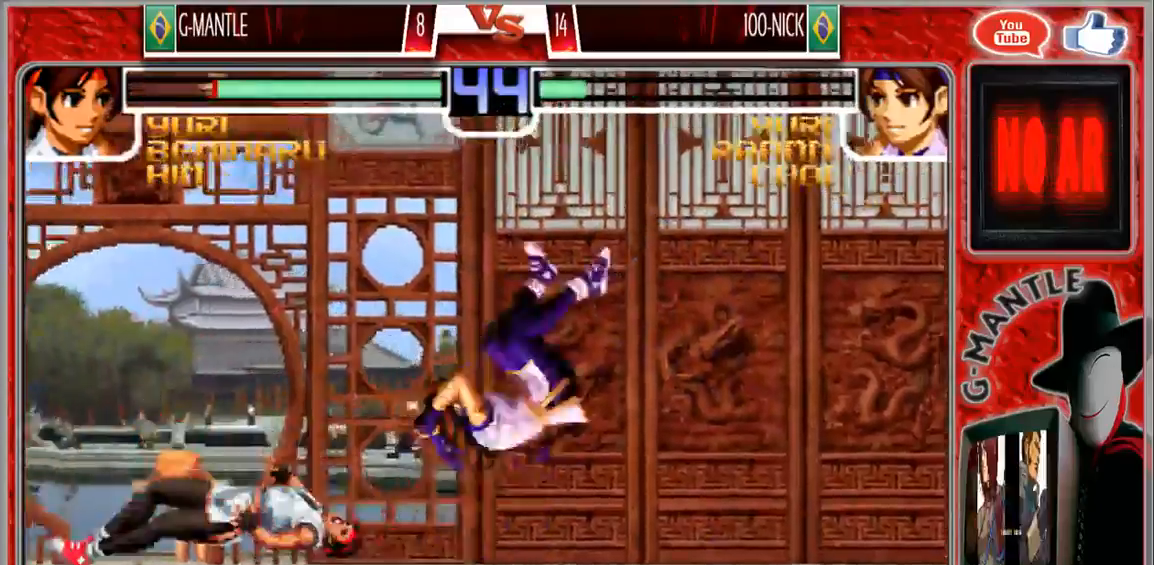
{"dt_ms": 500, "buttons": [], "left_stick": "center", "events": []}
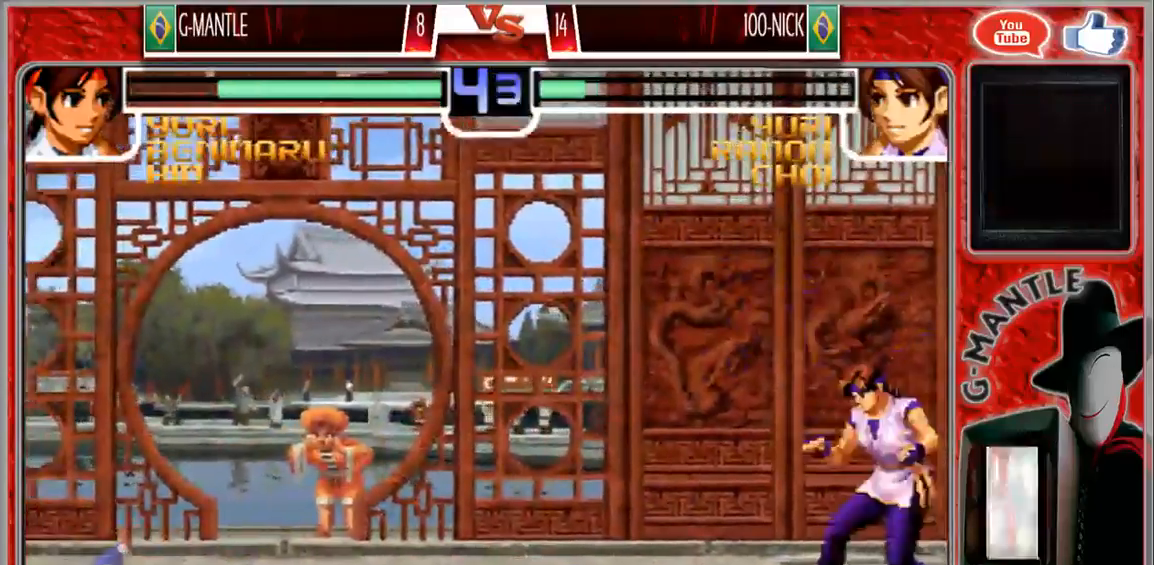
{"dt_ms": 500, "buttons": [], "left_stick": "up-right", "events": [[350, "left_stick", "down"], [467, "left_stick", "up-right"]]}